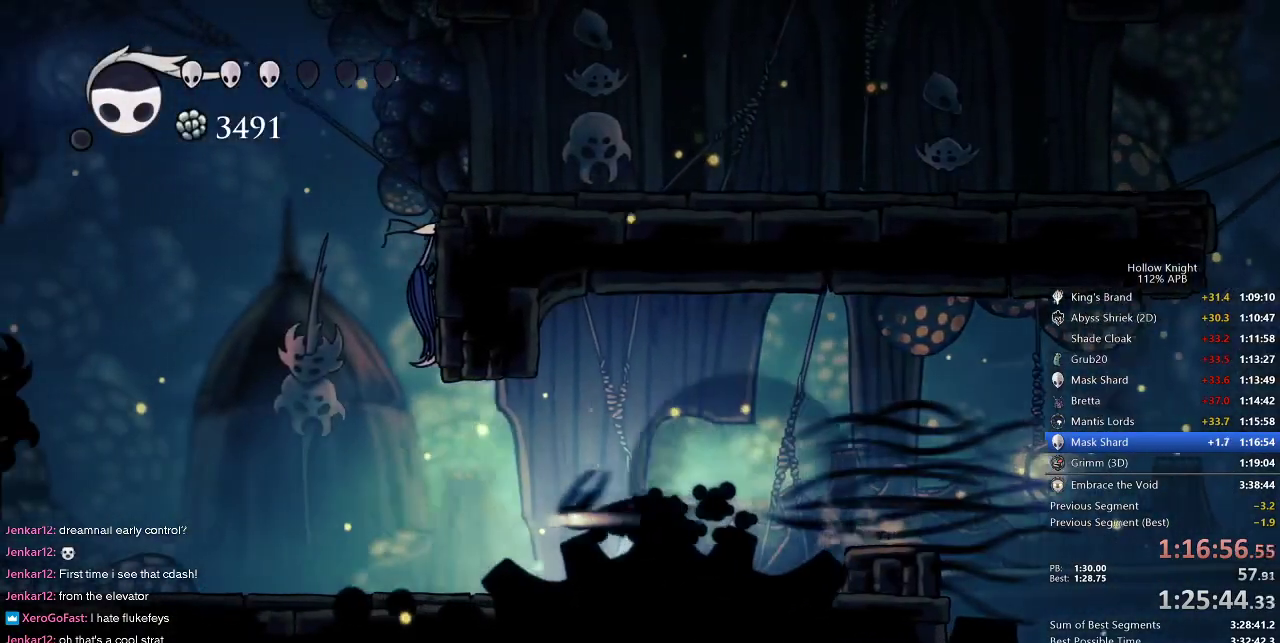
Gameplay with keyboard; each line is a JSON object with the keys held at the frame after it. "events" lists presses ("down") and releases ("up") of "cdash", "dash", "dnail", "down", "heal", "inv", "jump", "left", "nail", "right", "spell" and "up" between this image and that frame as [ms after this image, input, new state], when the widget could be followed in between. No other keys are recorded. Mouse input is not recorded. Key names are as the overlay labels them; some are game actions (e.g. jump) rather than physical keys.
{"keys": ["jump", "left"], "events": [[367, "jump", "down"]]}
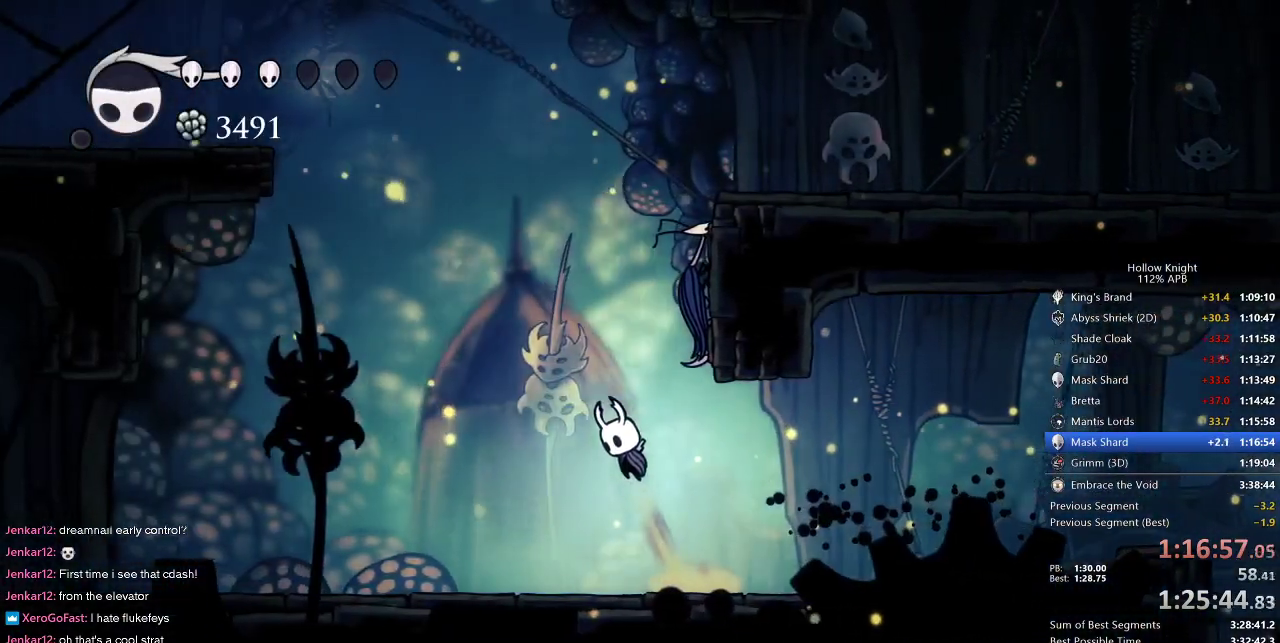
{"keys": ["down", "jump", "right"], "events": [[50, "left", "up"], [117, "jump", "up"], [167, "jump", "down"], [250, "down", "down"], [334, "right", "down"]]}
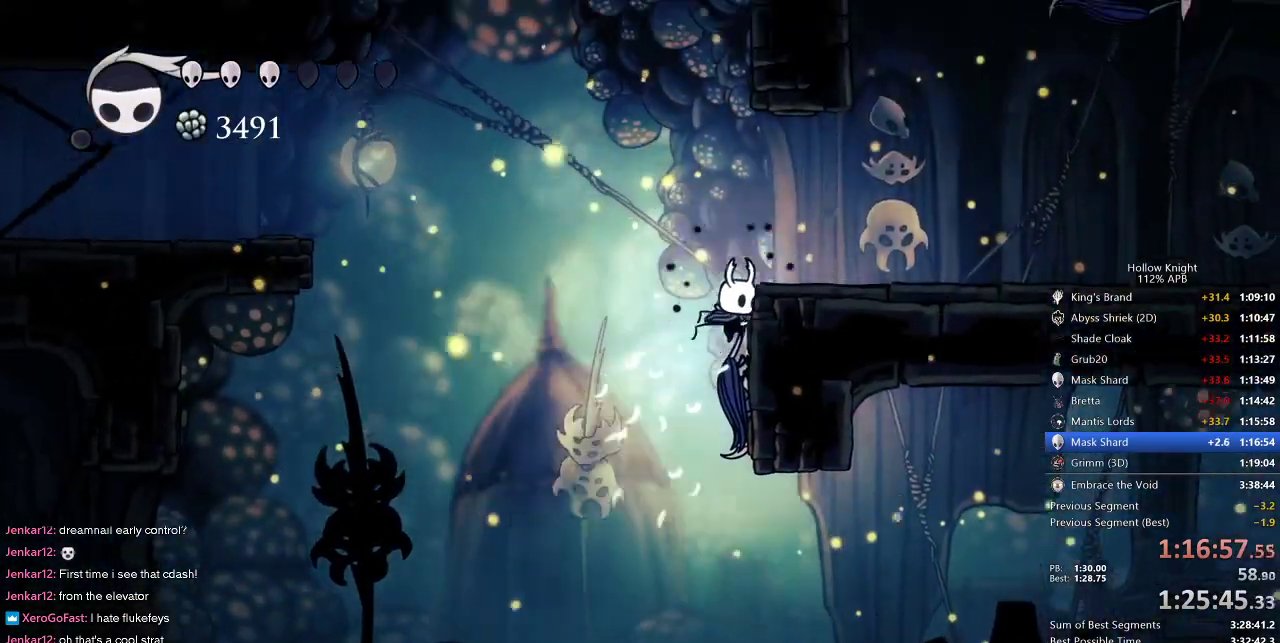
{"keys": ["down", "right"], "events": [[117, "nail", "down"], [167, "jump", "up"], [267, "jump", "down"], [267, "nail", "up"], [450, "jump", "up"]]}
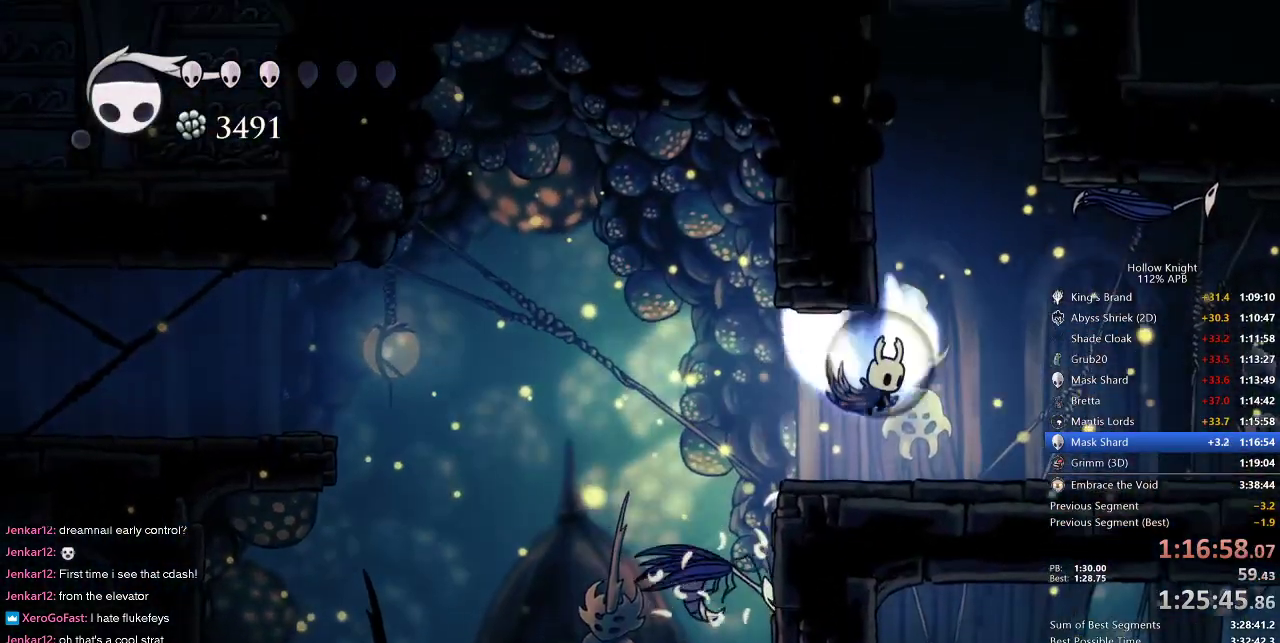
{"keys": [], "events": [[50, "down", "up"], [184, "jump", "down"], [184, "right", "up"], [334, "left", "down"], [467, "jump", "up"], [467, "left", "up"]]}
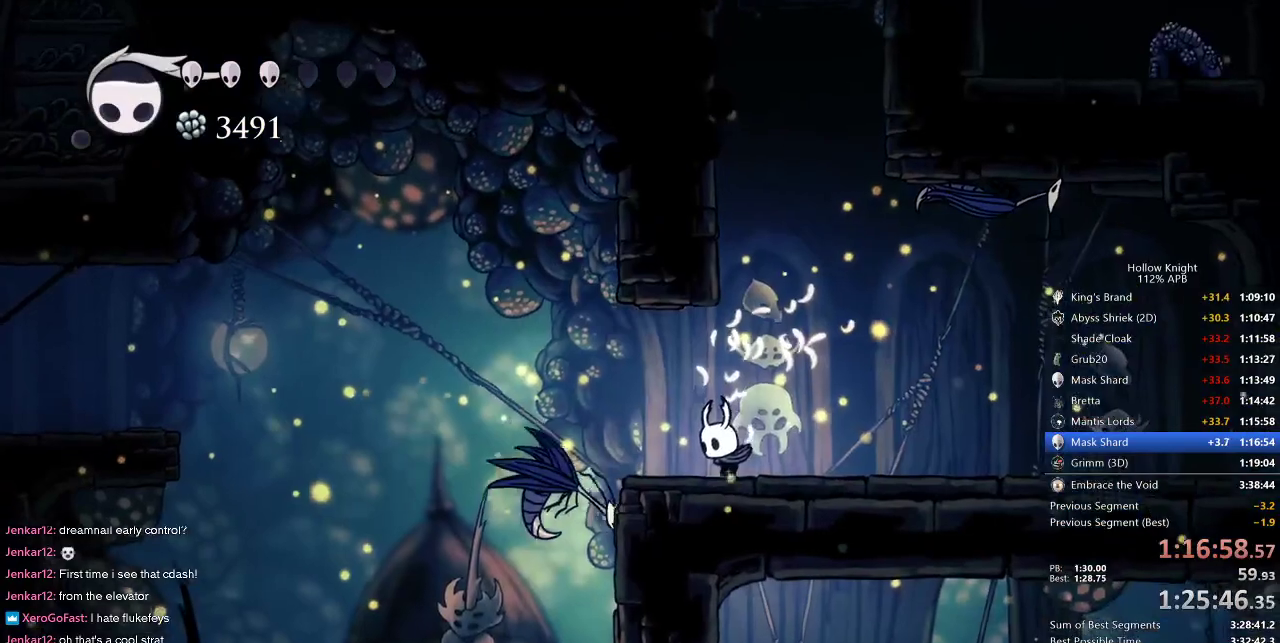
{"keys": ["left"], "events": [[67, "jump", "down"], [334, "left", "down"], [417, "jump", "up"]]}
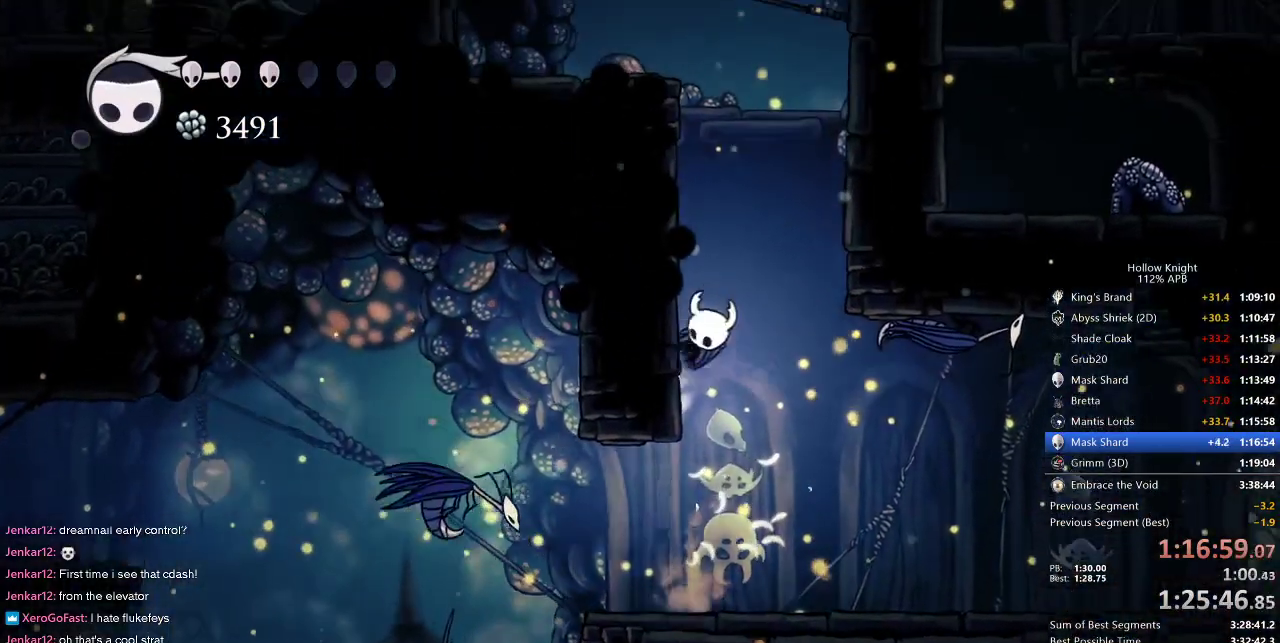
{"keys": ["jump", "left"], "events": [[34, "jump", "down"], [267, "jump", "up"], [300, "jump", "down"]]}
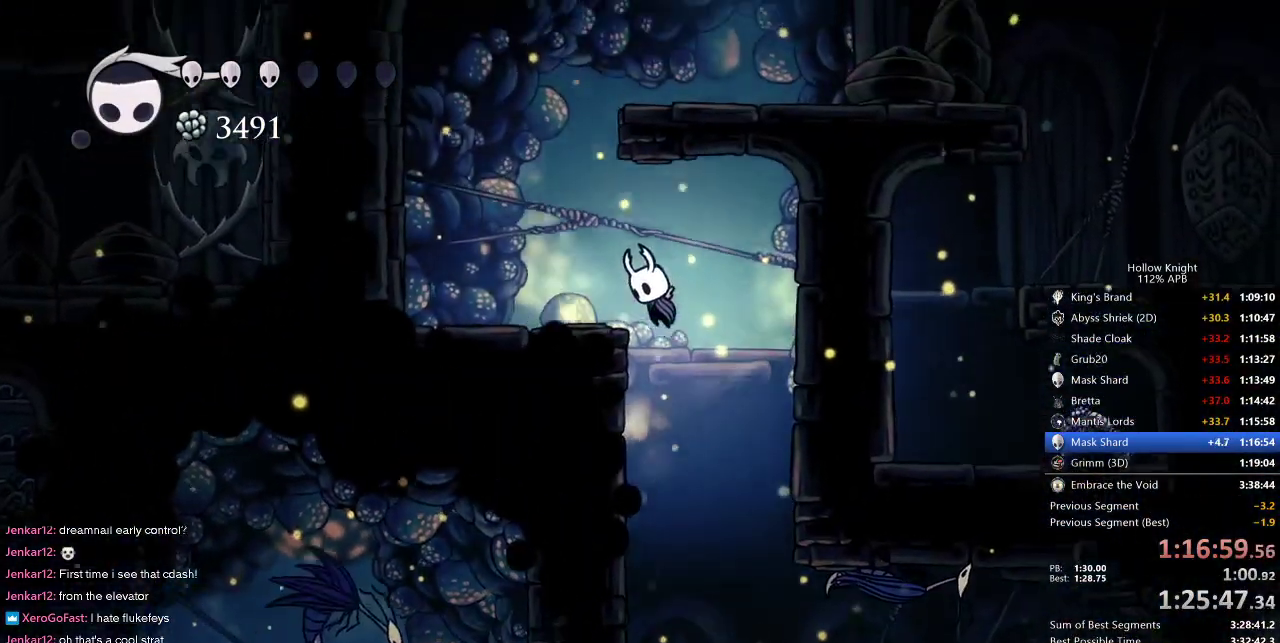
{"keys": ["jump", "right"], "events": [[134, "jump", "up"], [184, "jump", "down"], [384, "left", "up"], [434, "right", "down"]]}
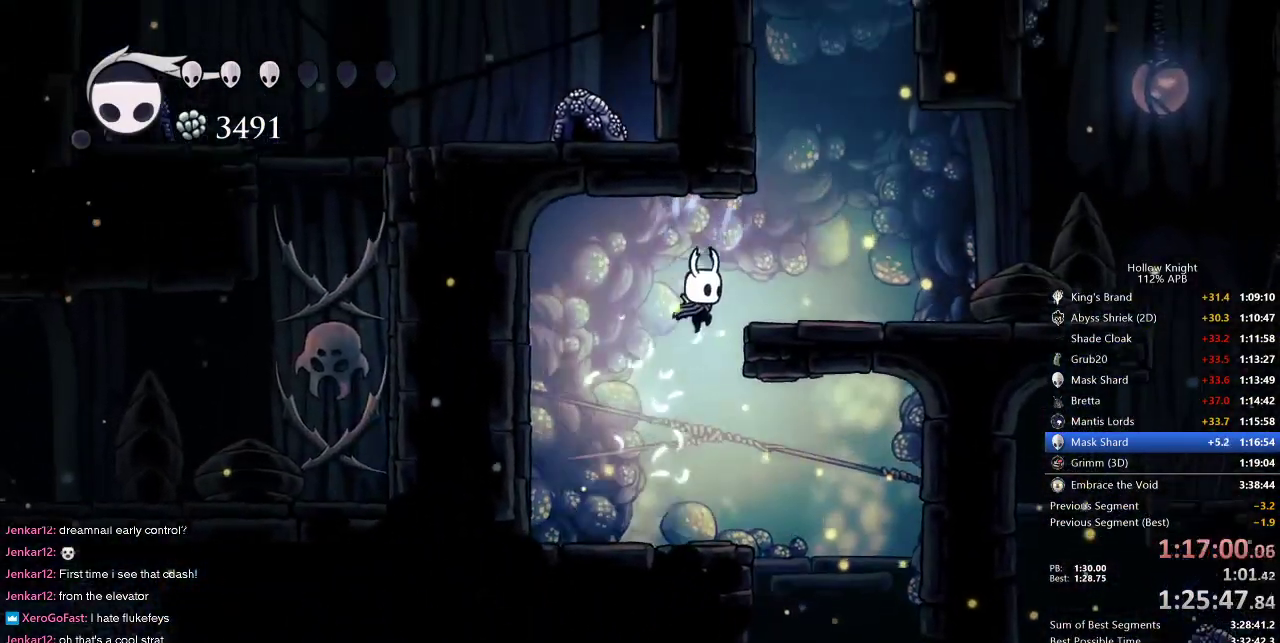
{"keys": ["jump", "left"], "events": [[100, "jump", "up"], [250, "jump", "down"], [384, "left", "down"], [384, "right", "up"]]}
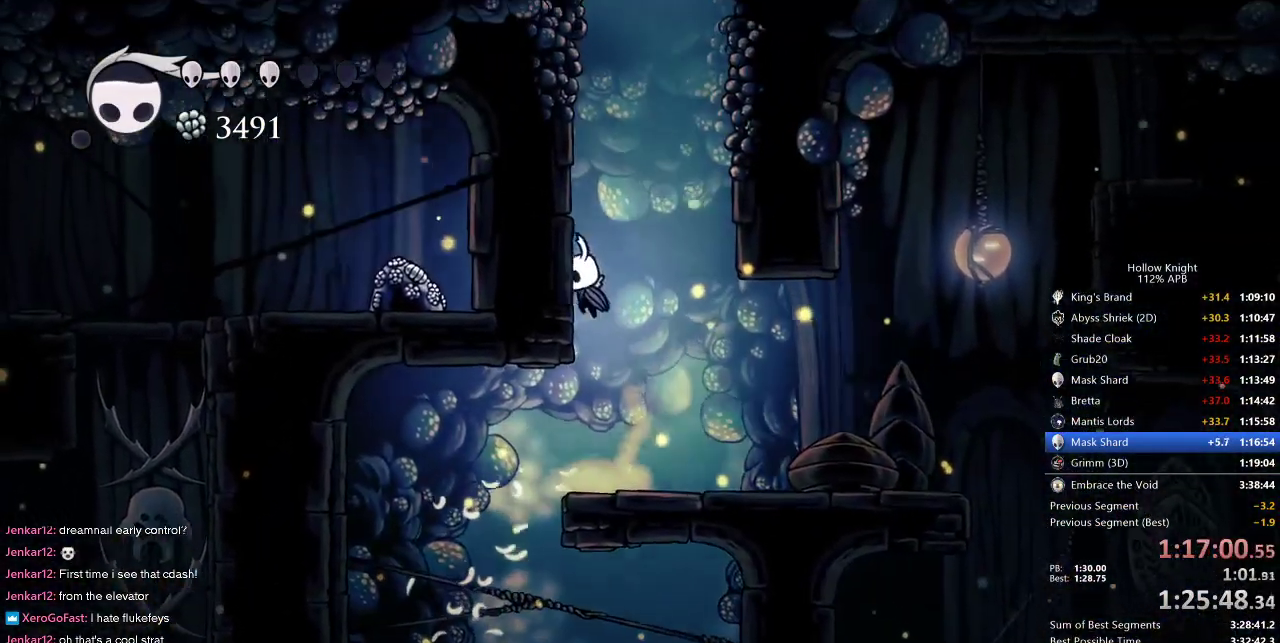
{"keys": ["jump", "left", "right"], "events": [[67, "jump", "up"], [117, "jump", "down"], [400, "jump", "up"], [450, "jump", "down"], [500, "right", "down"]]}
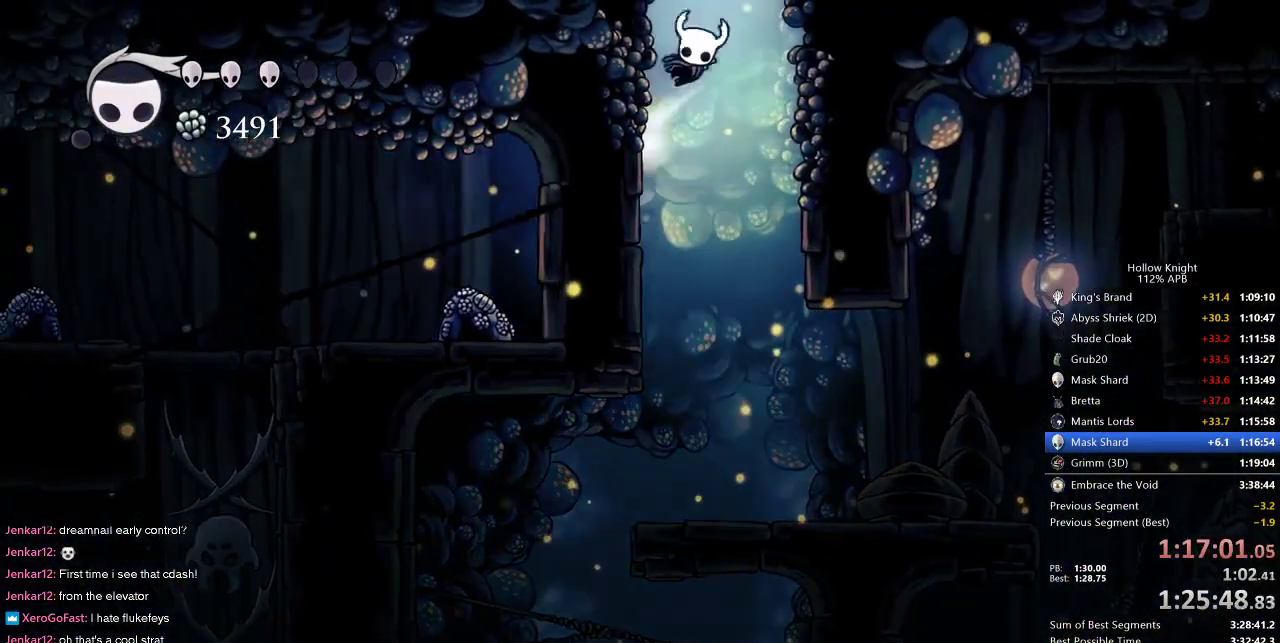
{"keys": ["right"], "events": [[34, "left", "up"], [234, "jump", "up"]]}
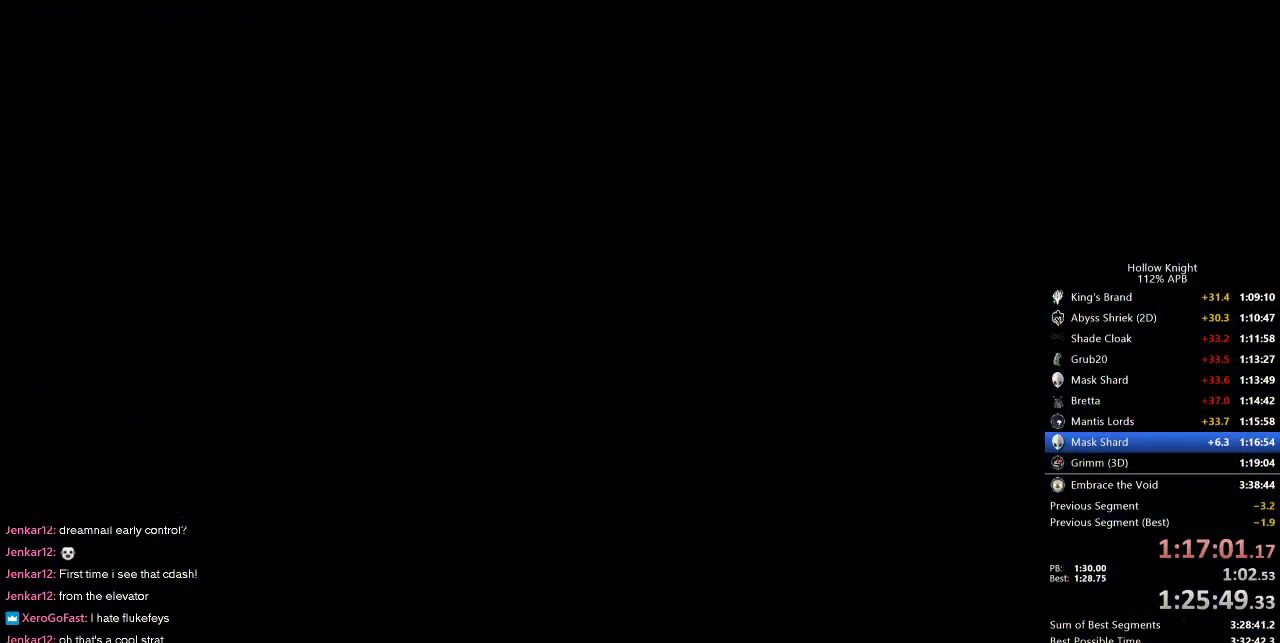
{"keys": ["right"], "events": []}
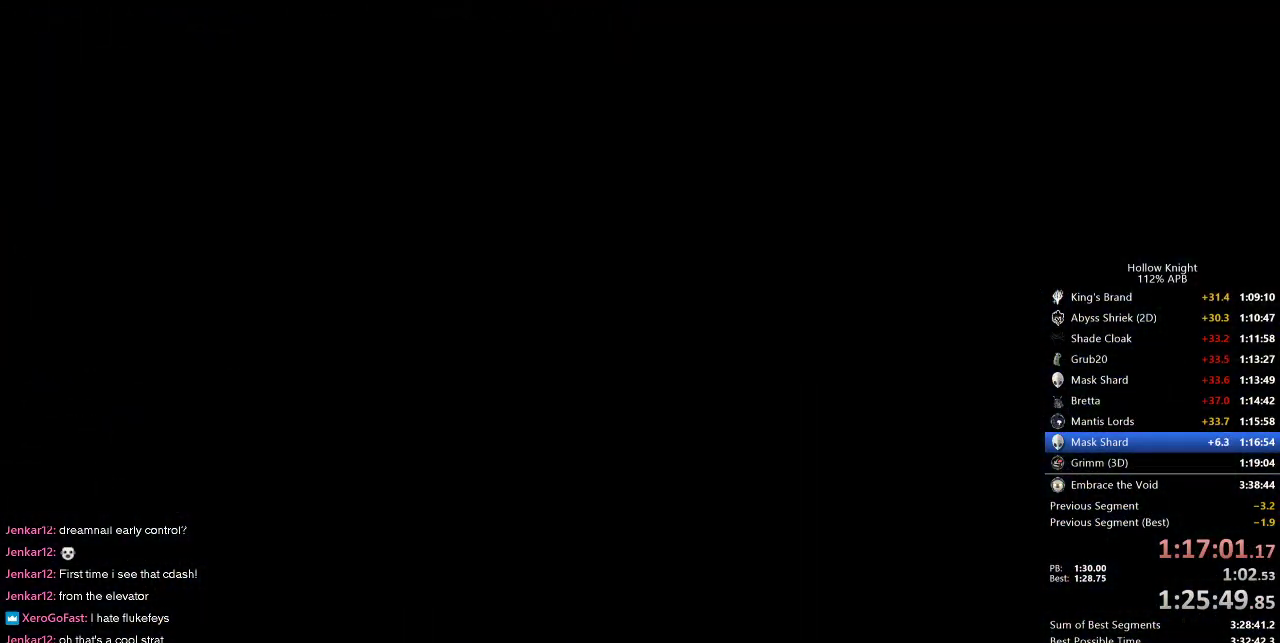
{"keys": ["right"], "events": []}
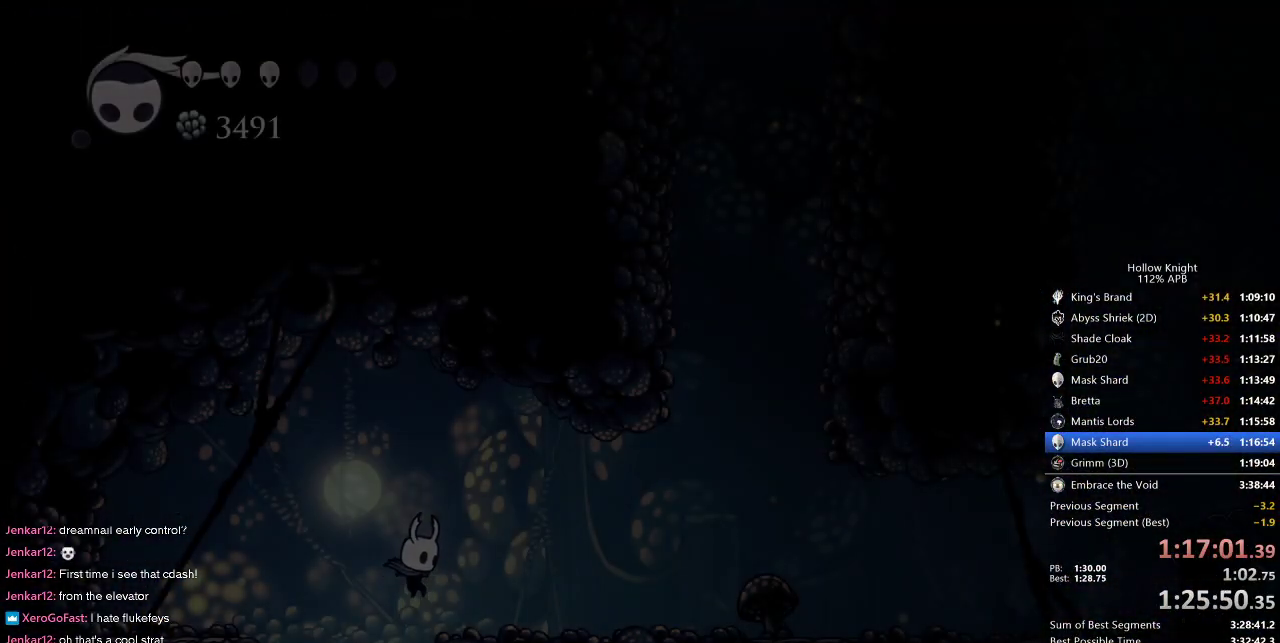
{"keys": ["jump", "right"], "events": [[417, "jump", "down"]]}
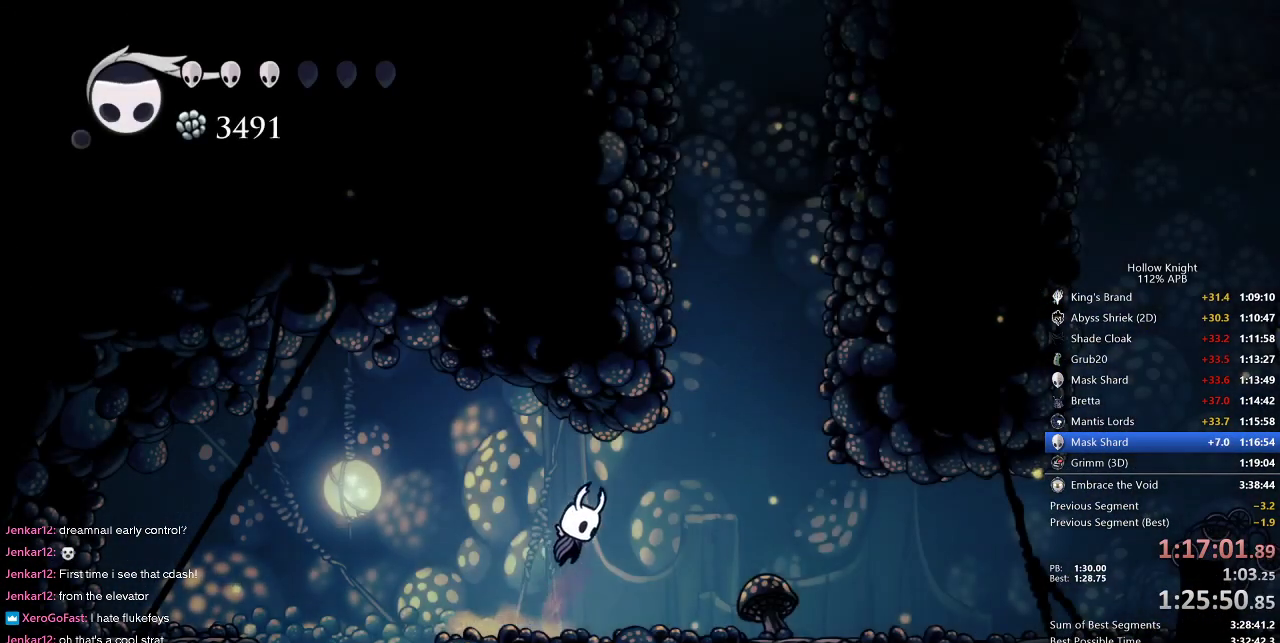
{"keys": ["jump", "left"], "events": [[100, "dash", "down"], [100, "jump", "up"], [217, "dash", "up"], [250, "right", "up"], [334, "jump", "down"], [334, "left", "down"]]}
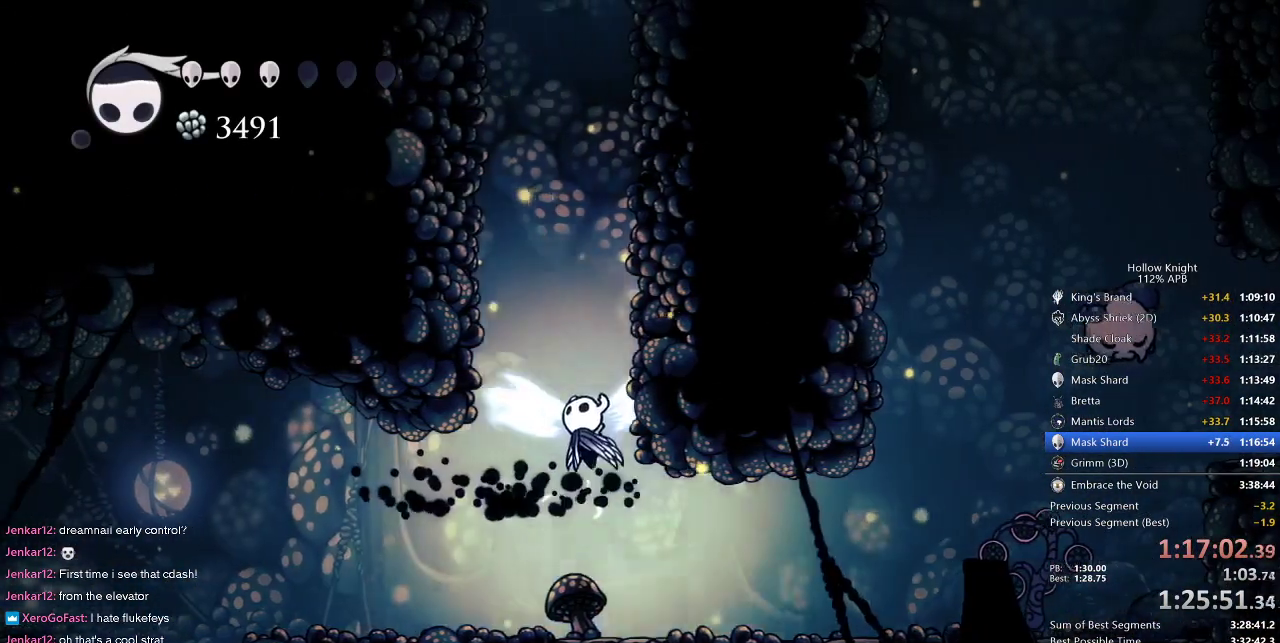
{"keys": ["jump", "left"], "events": [[350, "jump", "up"], [450, "jump", "down"]]}
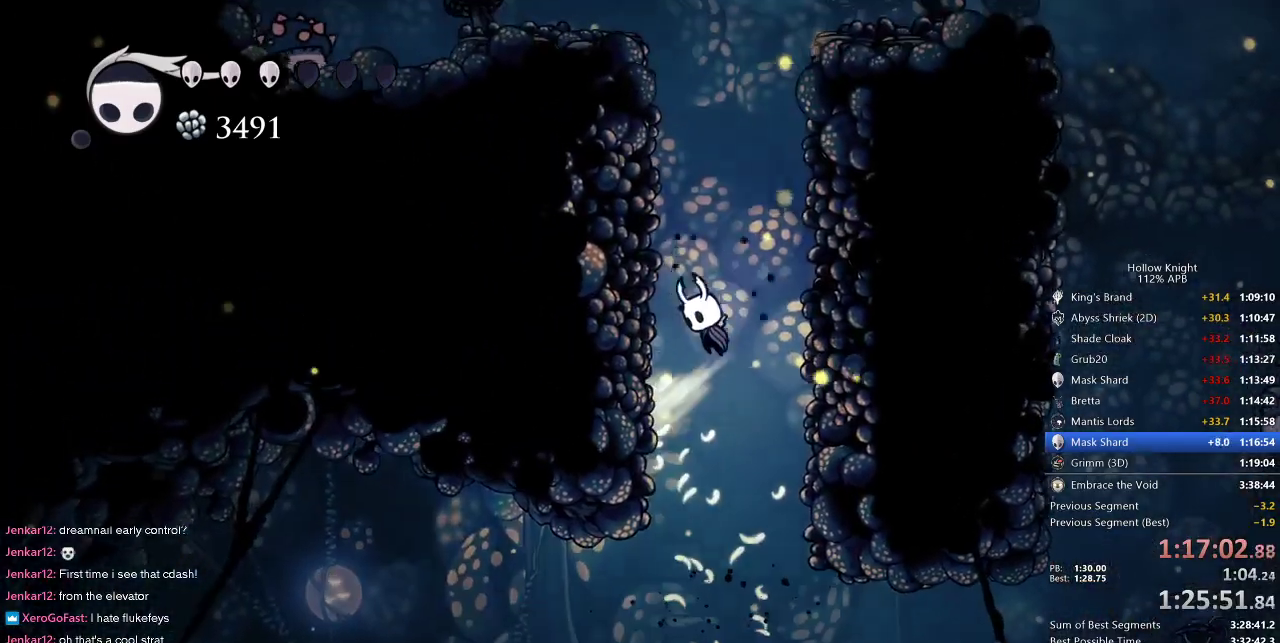
{"keys": ["jump", "left"], "events": [[184, "jump", "up"], [234, "jump", "down"]]}
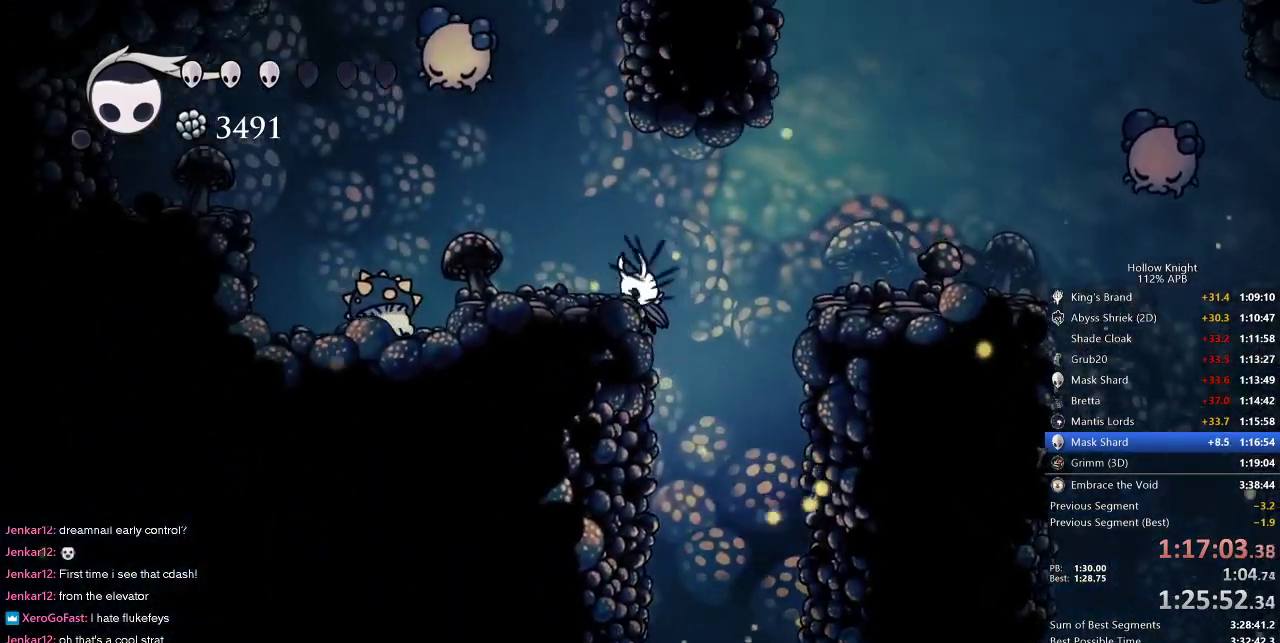
{"keys": ["down", "jump"], "events": [[200, "jump", "up"], [334, "jump", "down"], [384, "down", "down"], [384, "left", "up"]]}
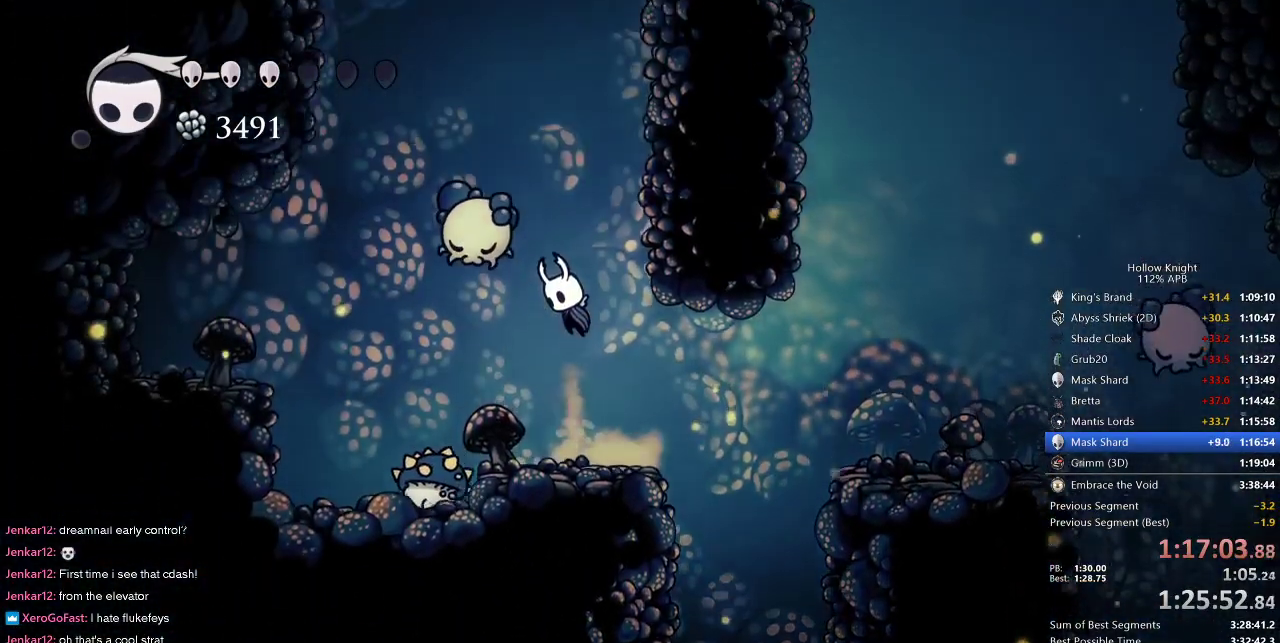
{"keys": ["left"], "events": [[167, "left", "down"], [200, "left", "up"], [200, "nail", "down"], [350, "left", "down"], [400, "down", "up"], [400, "jump", "up"], [400, "nail", "up"]]}
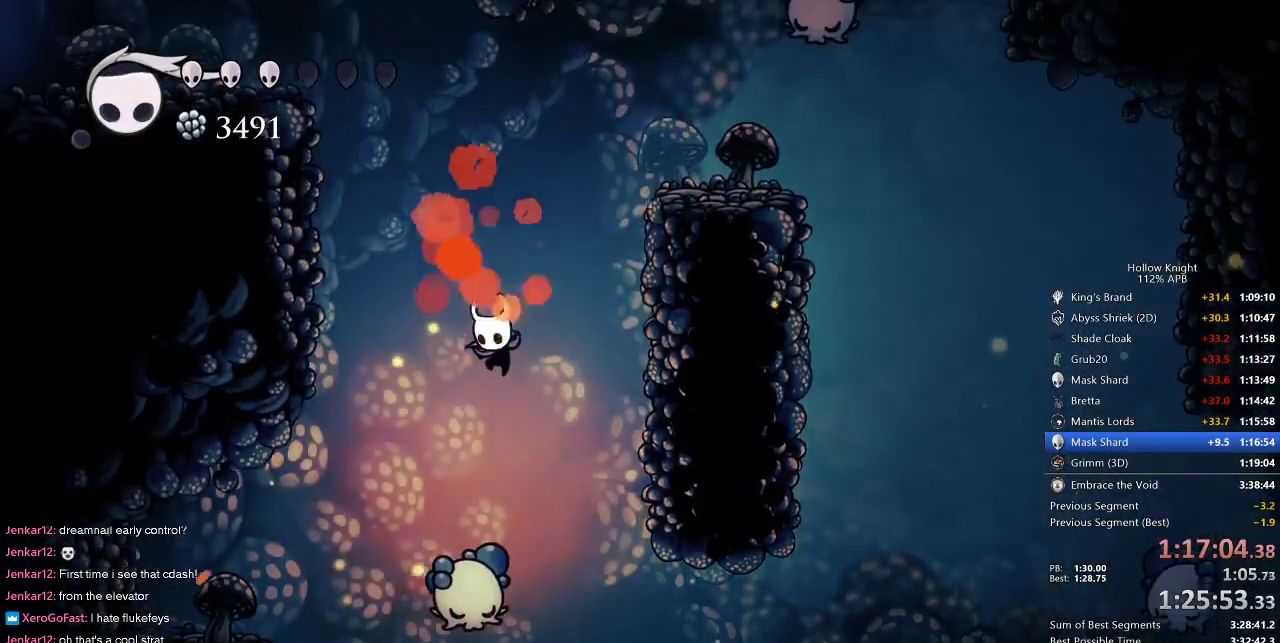
{"keys": ["jump", "left"], "events": [[50, "jump", "down"]]}
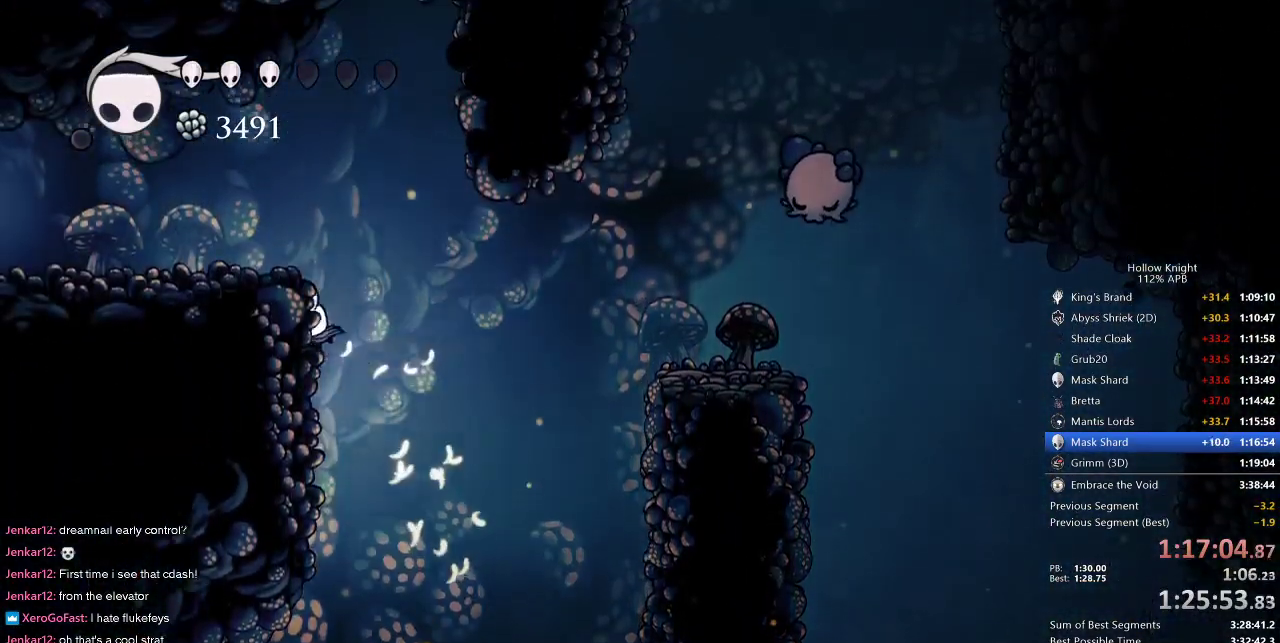
{"keys": ["dash", "left"], "events": [[17, "jump", "up"], [100, "jump", "down"], [300, "dash", "down"], [334, "jump", "up"], [450, "dash", "up"], [484, "dash", "down"]]}
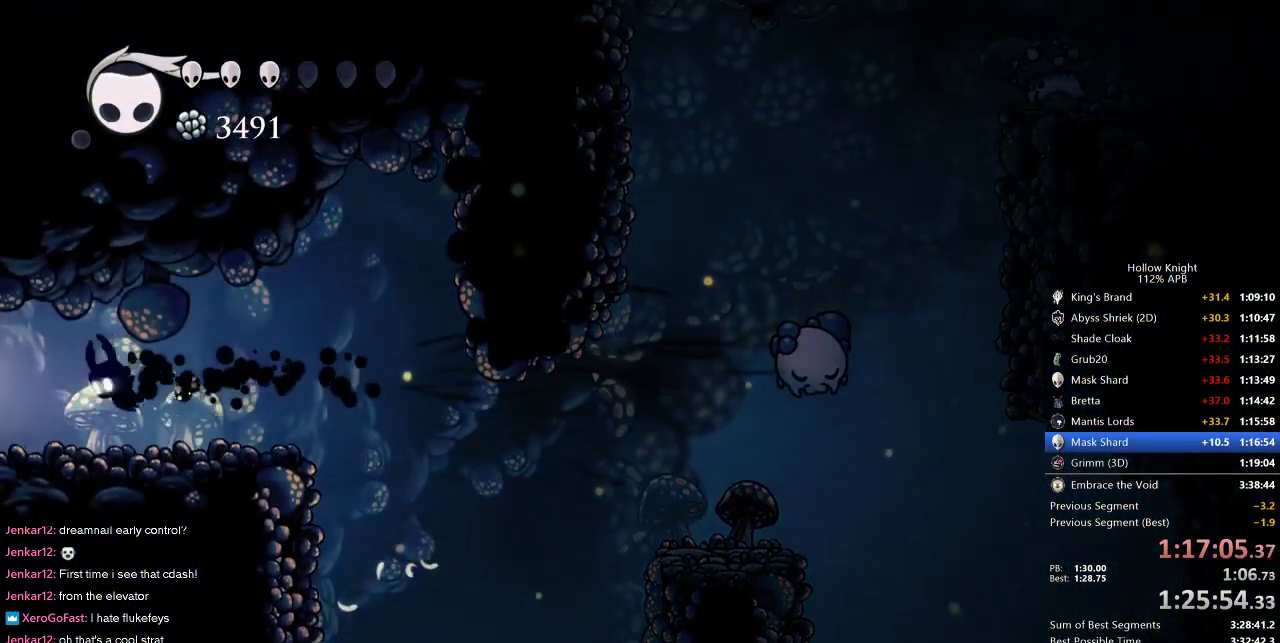
{"keys": ["left"], "events": [[84, "dash", "up"], [184, "dash", "down"], [217, "dash", "up"], [300, "dash", "down"], [450, "dash", "up"]]}
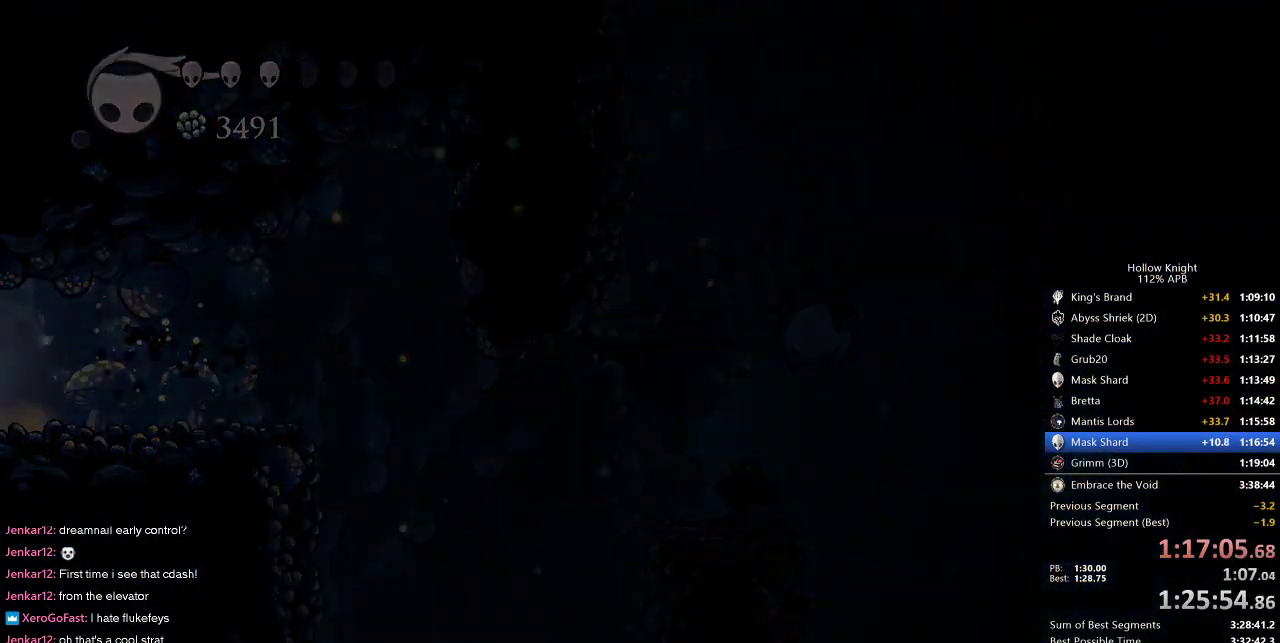
{"keys": ["left"], "events": [[50, "nail", "down"], [84, "nail", "up"]]}
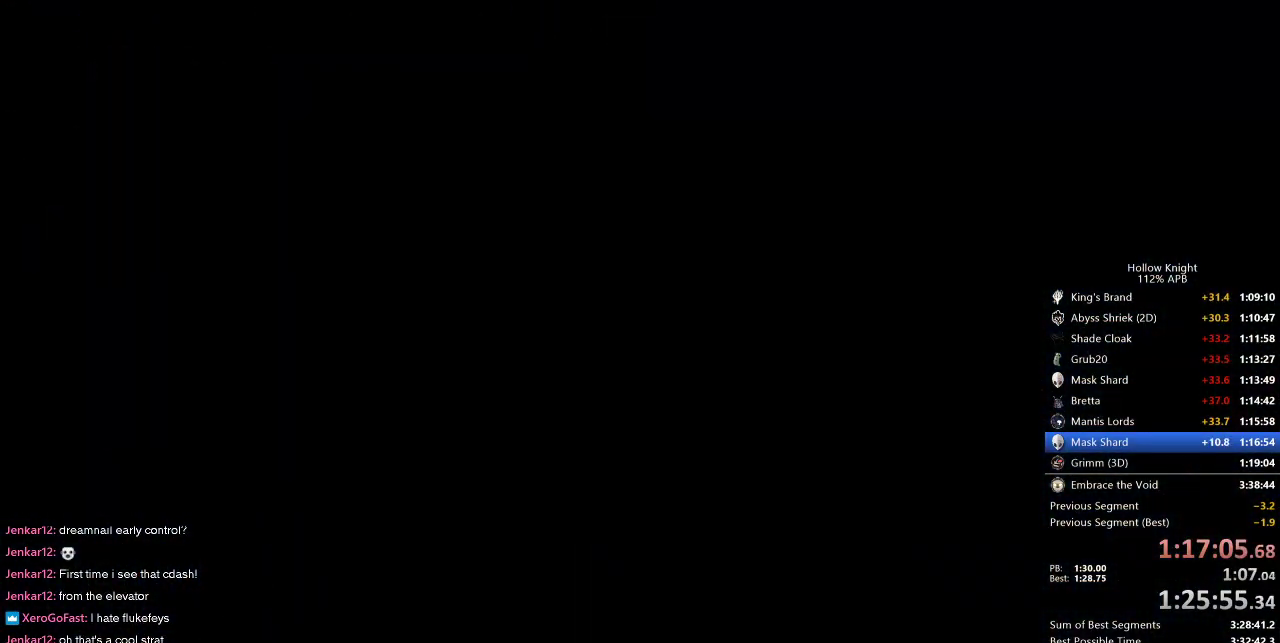
{"keys": ["left"], "events": []}
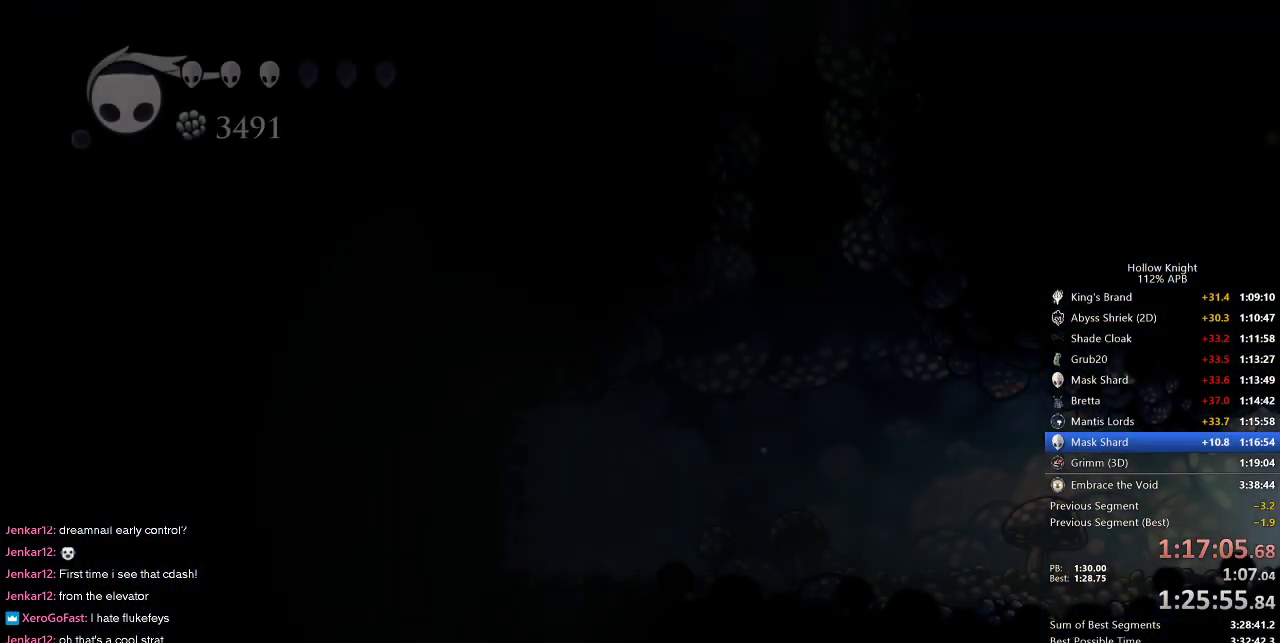
{"keys": ["left"], "events": []}
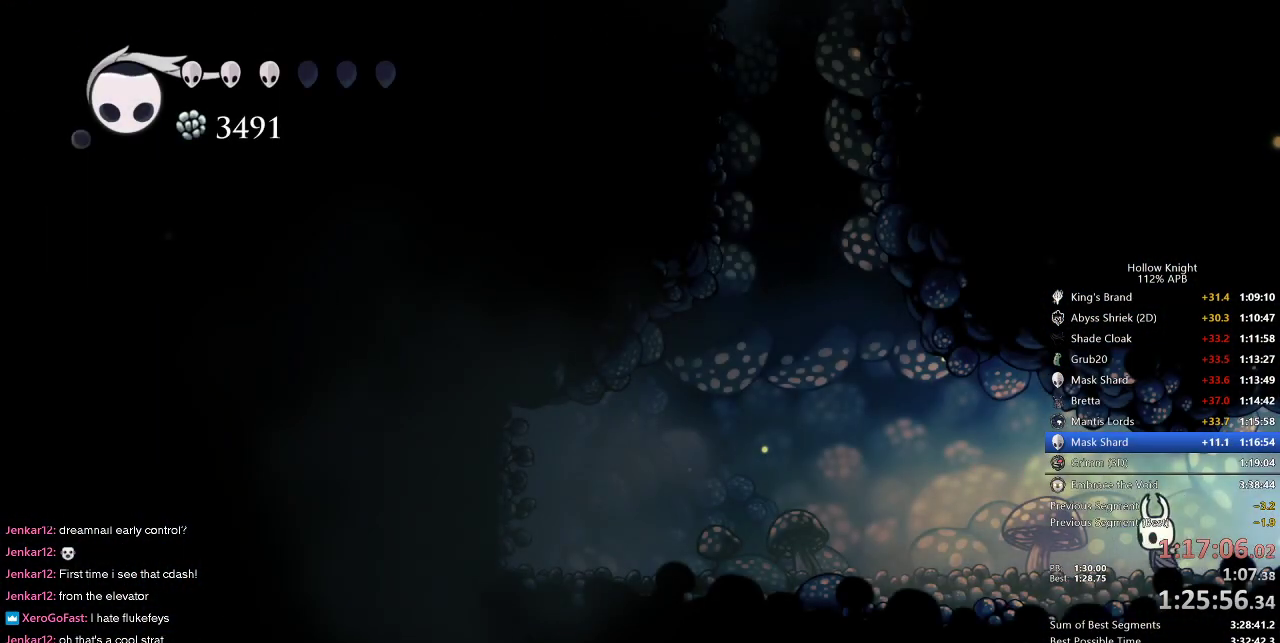
{"keys": ["jump", "left"], "events": [[84, "dash", "down"], [367, "dash", "up"], [367, "jump", "down"]]}
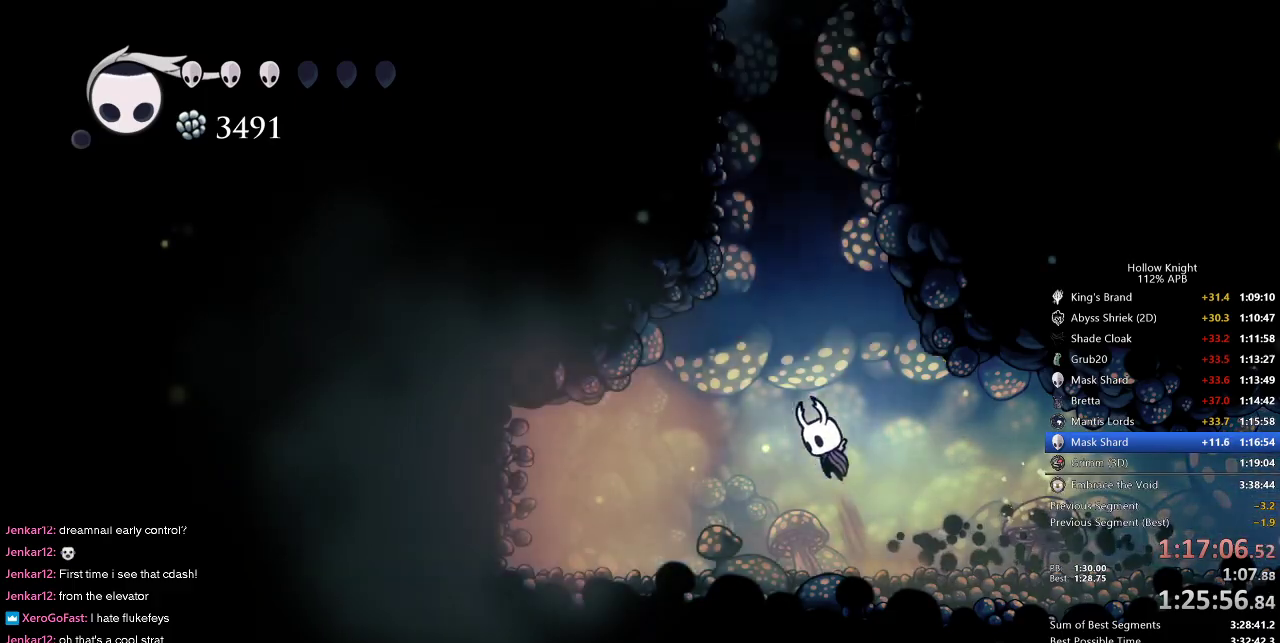
{"keys": ["jump", "left"], "events": [[150, "left", "up"], [250, "jump", "up"], [300, "jump", "down"], [384, "left", "down"]]}
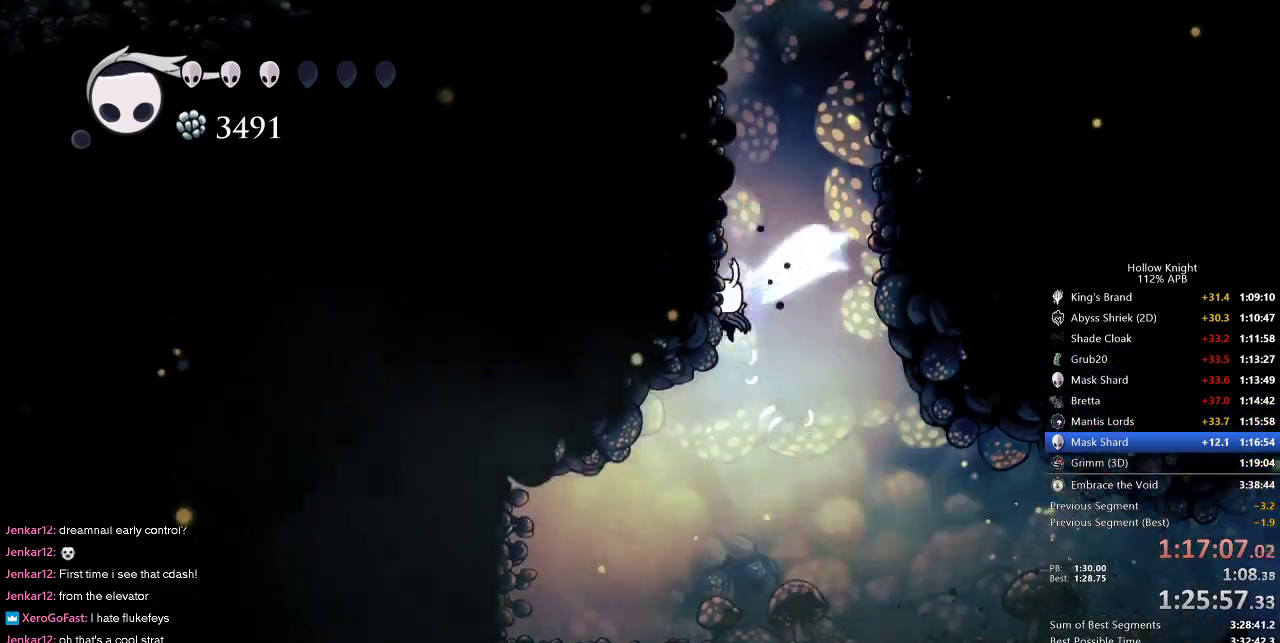
{"keys": ["jump", "left"], "events": [[117, "jump", "up"], [167, "jump", "down"], [450, "jump", "up"], [500, "jump", "down"]]}
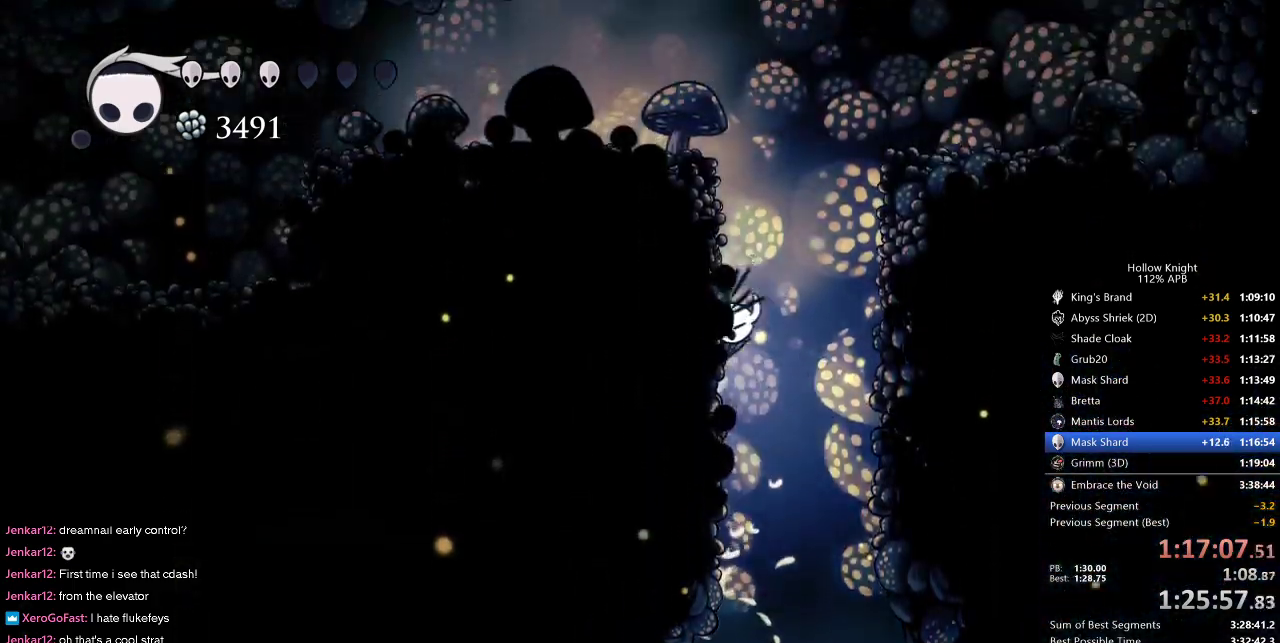
{"keys": ["dash", "left"], "events": [[417, "dash", "down"], [467, "jump", "up"]]}
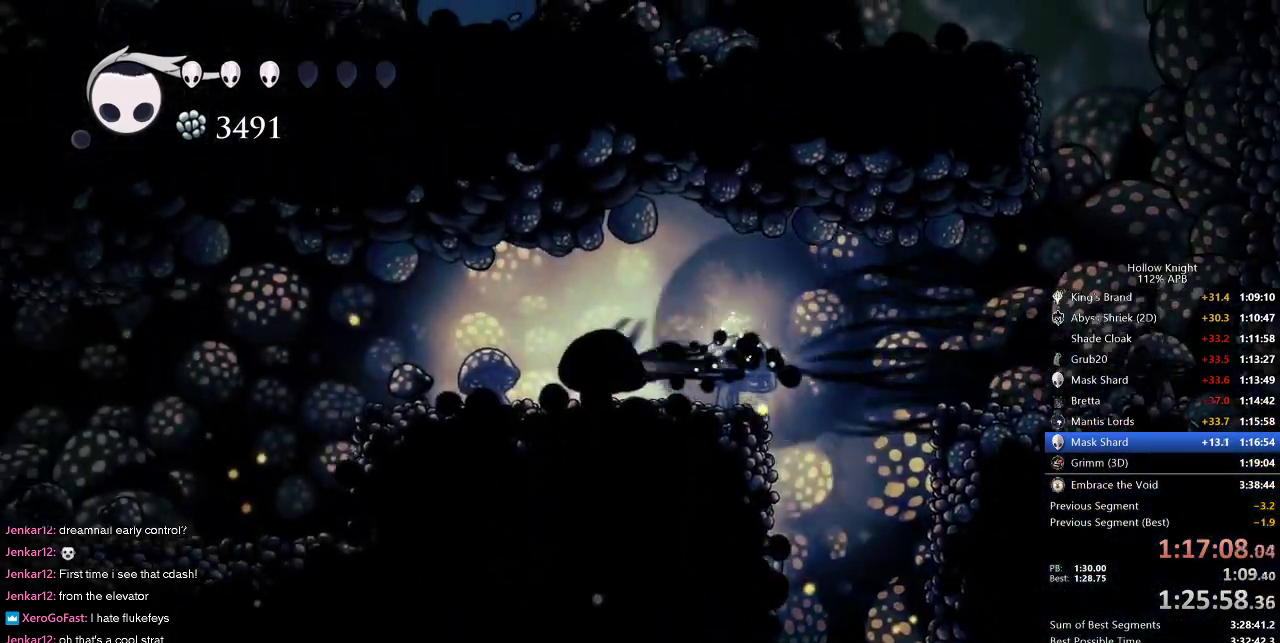
{"keys": ["dash", "left", "nail"], "events": [[17, "dash", "up"], [50, "nail", "down"], [384, "dash", "down"]]}
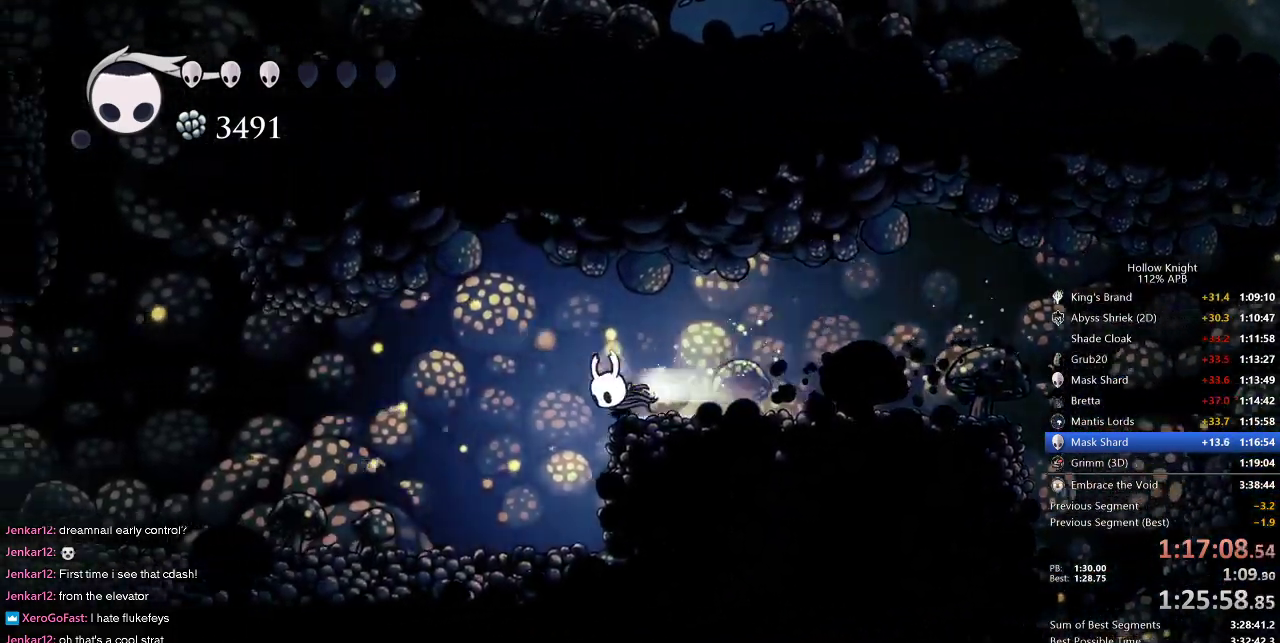
{"keys": ["left", "nail"], "events": [[84, "dash", "up"]]}
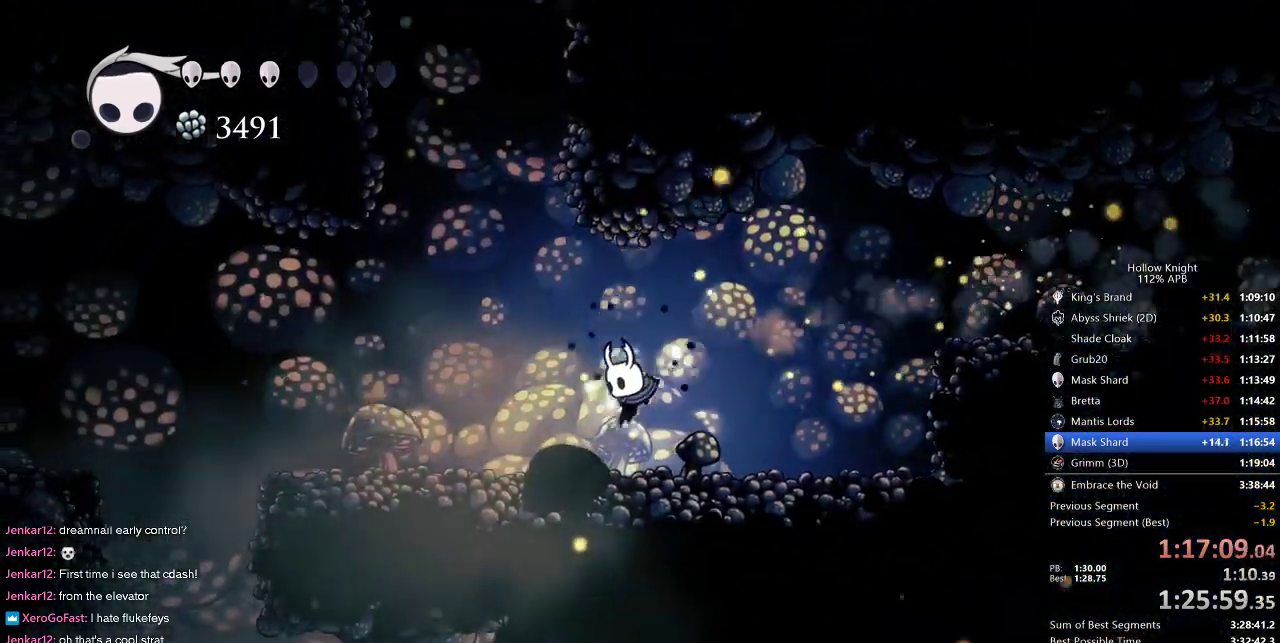
{"keys": ["jump", "left", "nail"], "events": [[134, "dash", "down"], [317, "dash", "up"], [417, "jump", "down"]]}